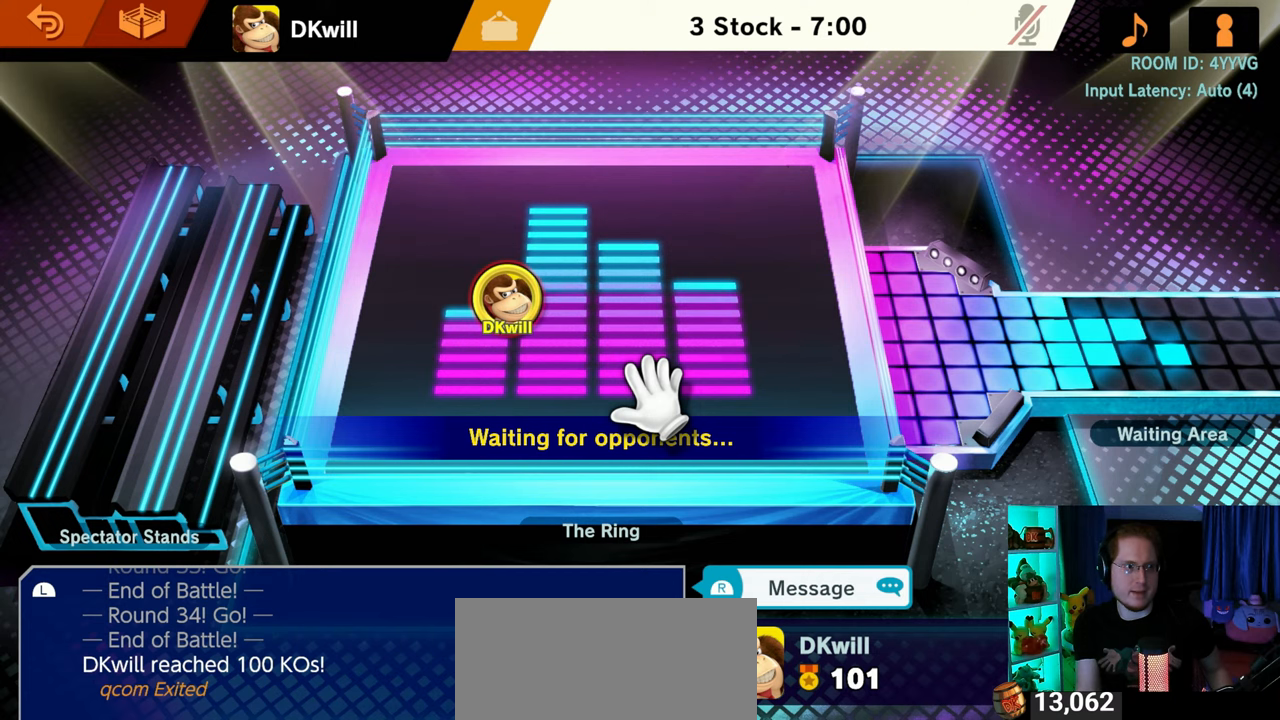
Gameplay with a controller (Nintendo layout); each line is a JSON object with the inputs held at the frame after it. "events" lists button and stick changes between this image and that frame as [ms after this image, input, new state], when the widget could be followed in between. Not read: L3 R3.
{"buttons": ["Y"], "left_stick": "center", "right_stick": "center", "events": [[450, "Y", "down"]]}
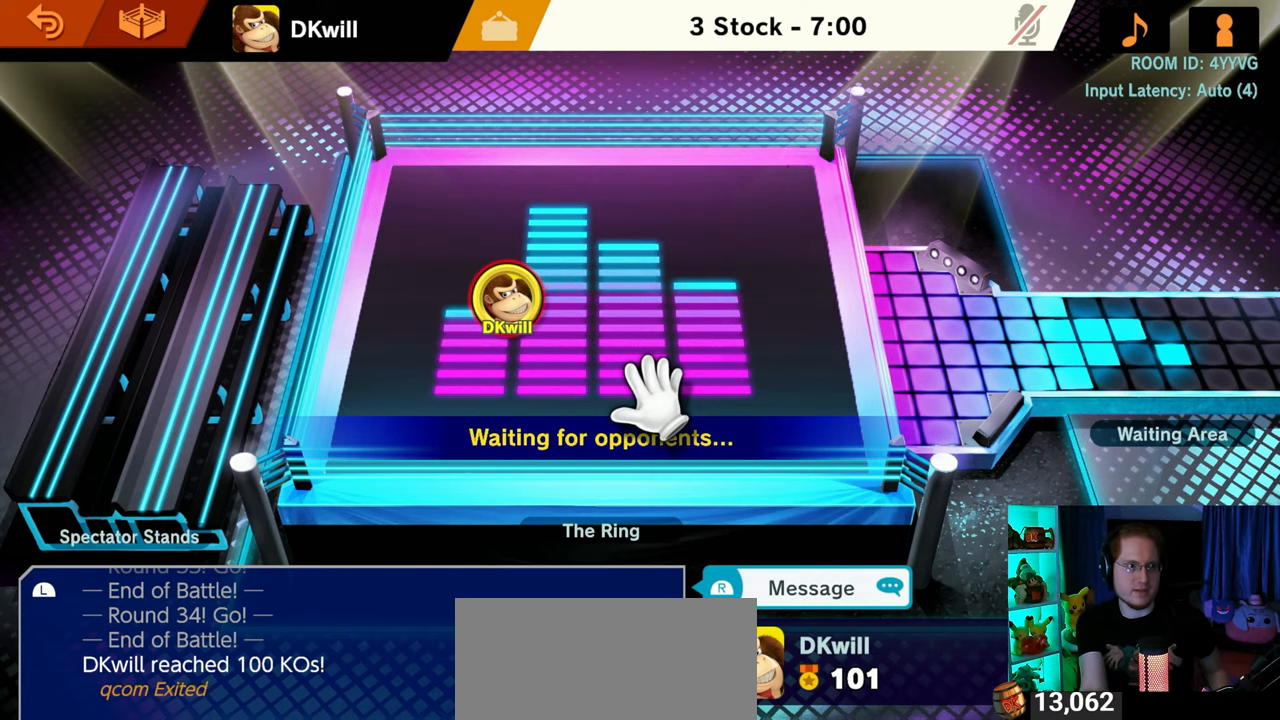
{"buttons": [], "left_stick": "center", "right_stick": "center", "events": [[167, "Y", "up"]]}
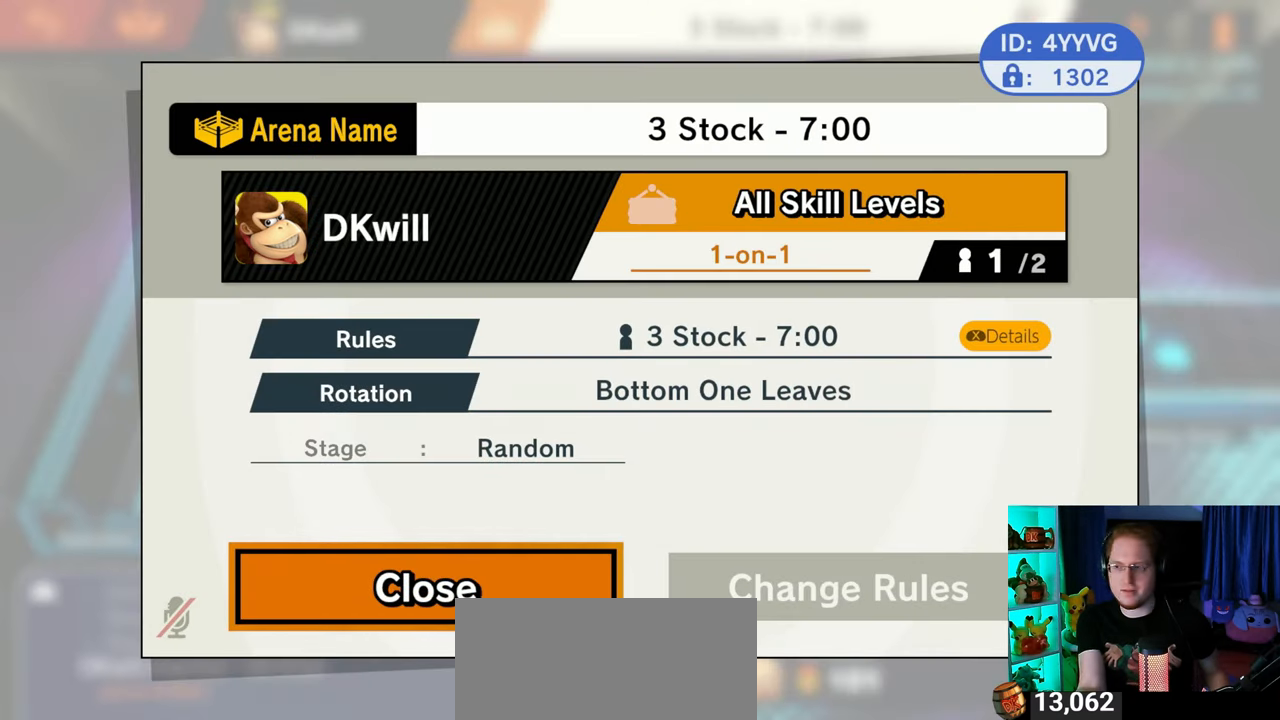
{"buttons": [], "left_stick": "center", "right_stick": "center", "events": []}
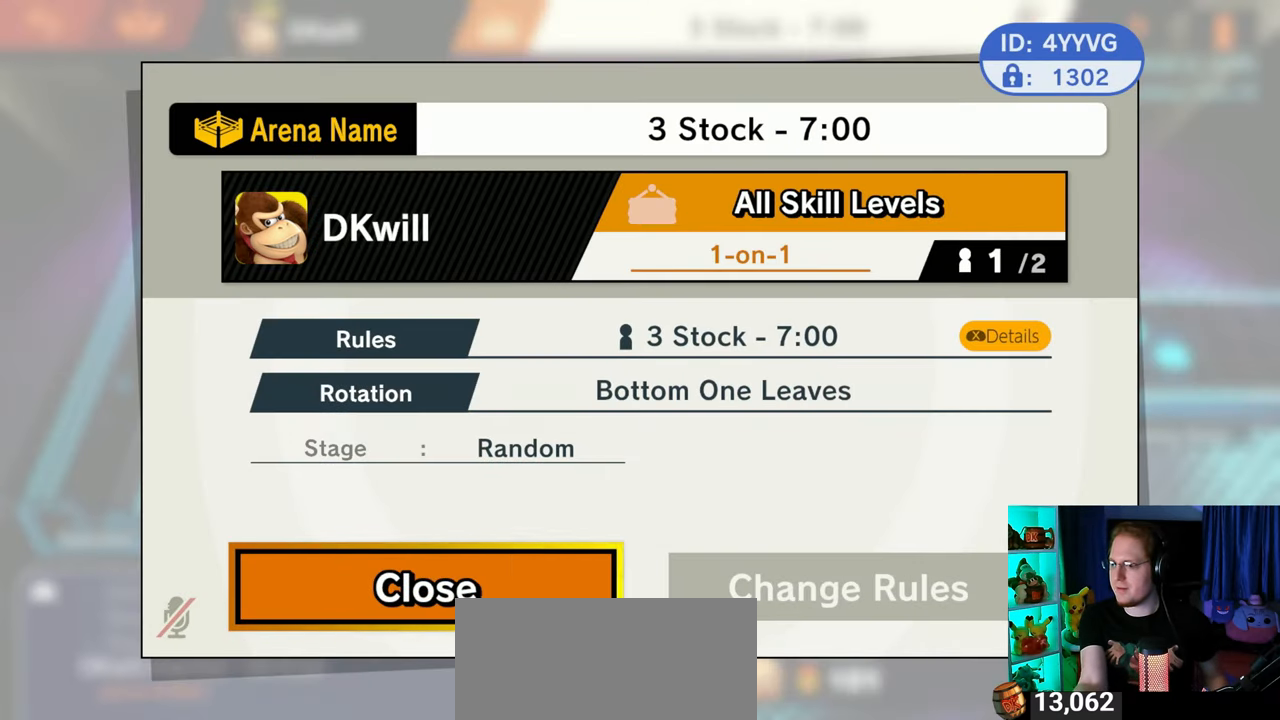
{"buttons": [], "left_stick": "center", "right_stick": "center", "events": [[250, "B", "down"], [417, "B", "up"]]}